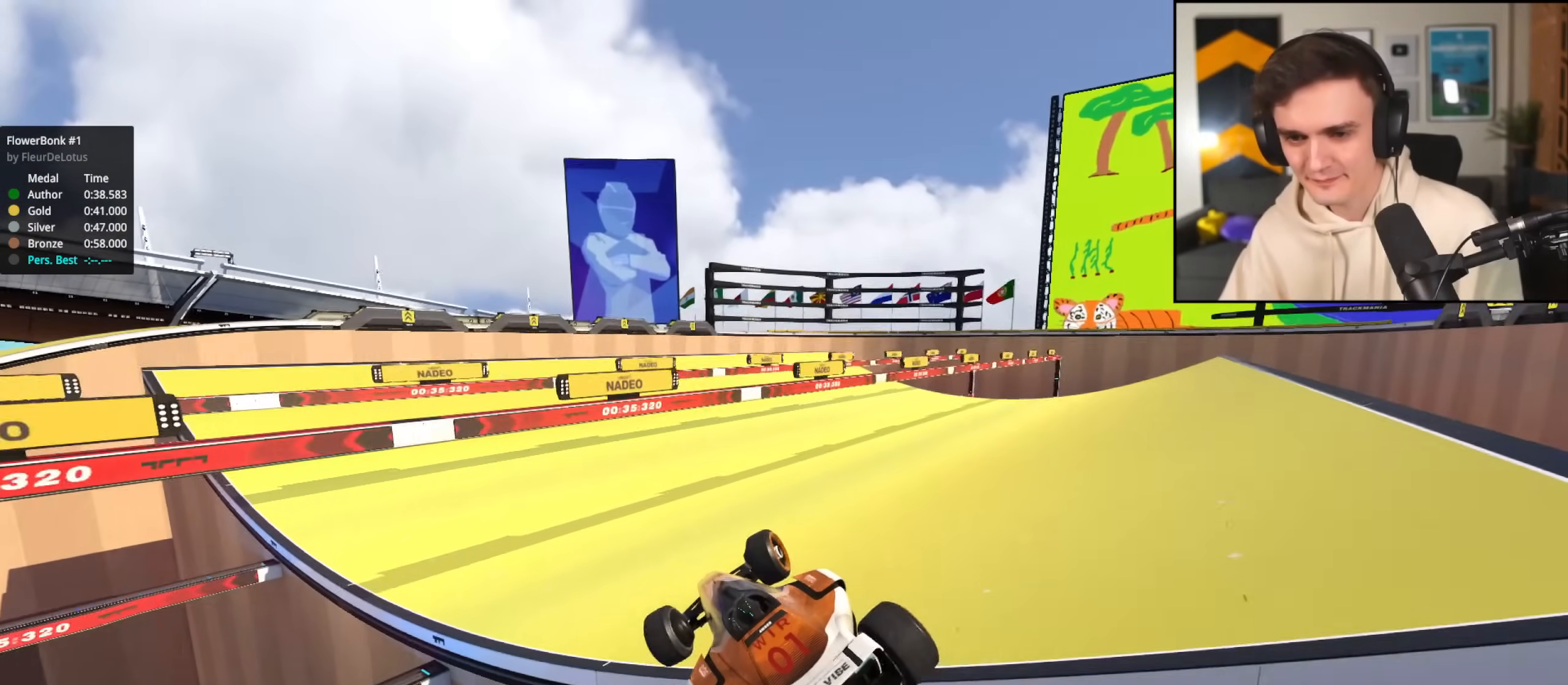
Gameplay with keyboard; each line is a JSON object with the keys held at the frame after it. "events" lists presses ("down") and releases ("up") of "brake", "down", "left", "right" and "up" between this image and that frame as [ms after this image, input, new state], when the widget could be followed in between. No other keys are recorded. Mouse input is not recorded. Key names are as the overlay labels them; some are game actions (e.g. jump) rather than physical keys.
{"keys": ["left"], "events": [[351, "right", "up"], [501, "left", "down"]]}
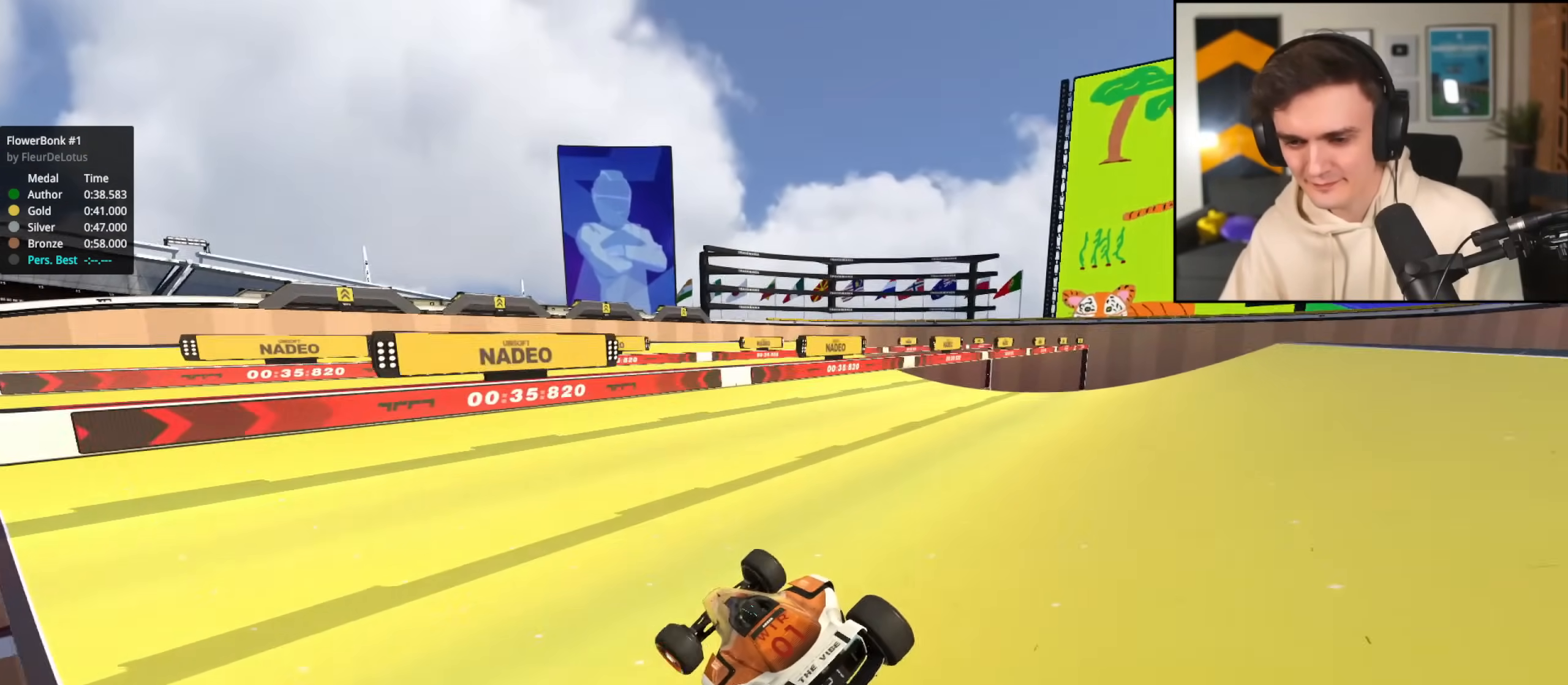
{"keys": ["left", "up"], "events": [[500, "up", "down"]]}
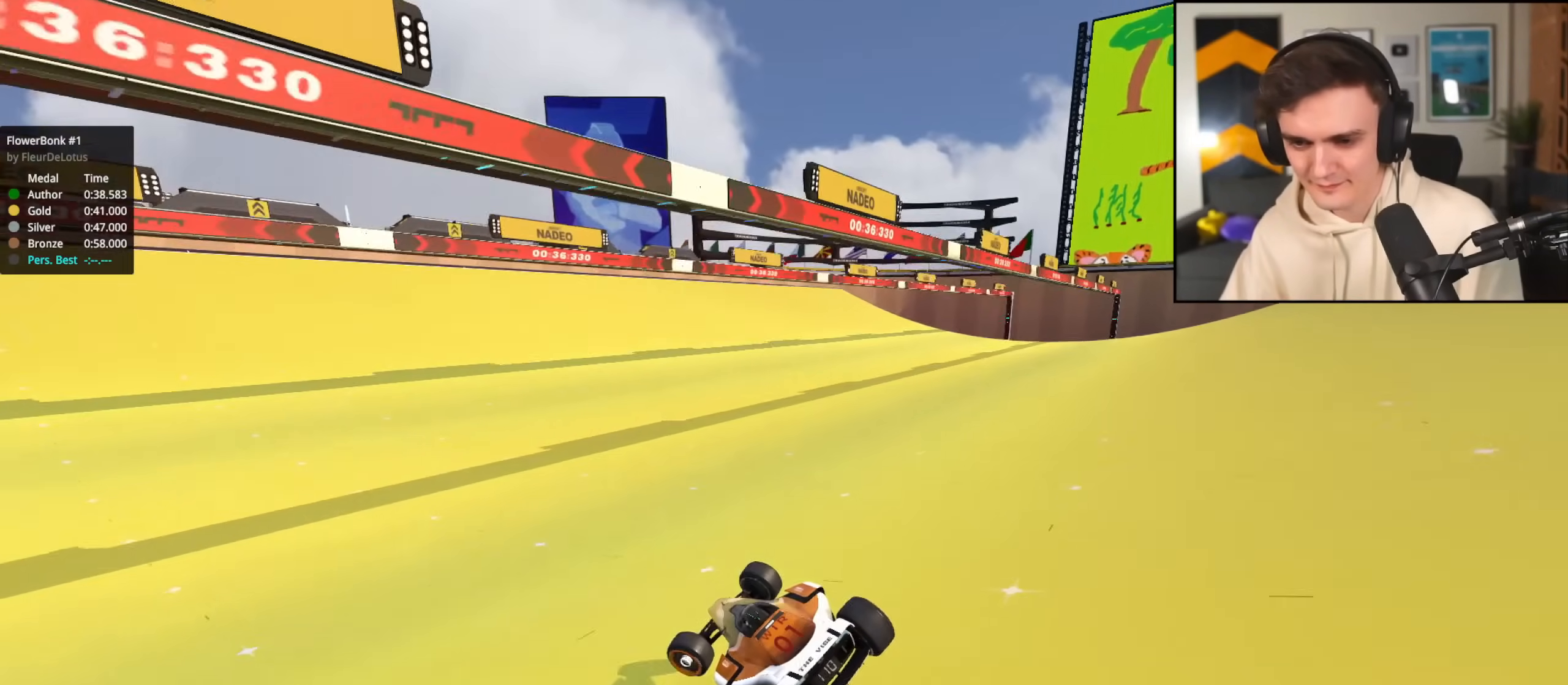
{"keys": ["up"], "events": [[384, "left", "up"]]}
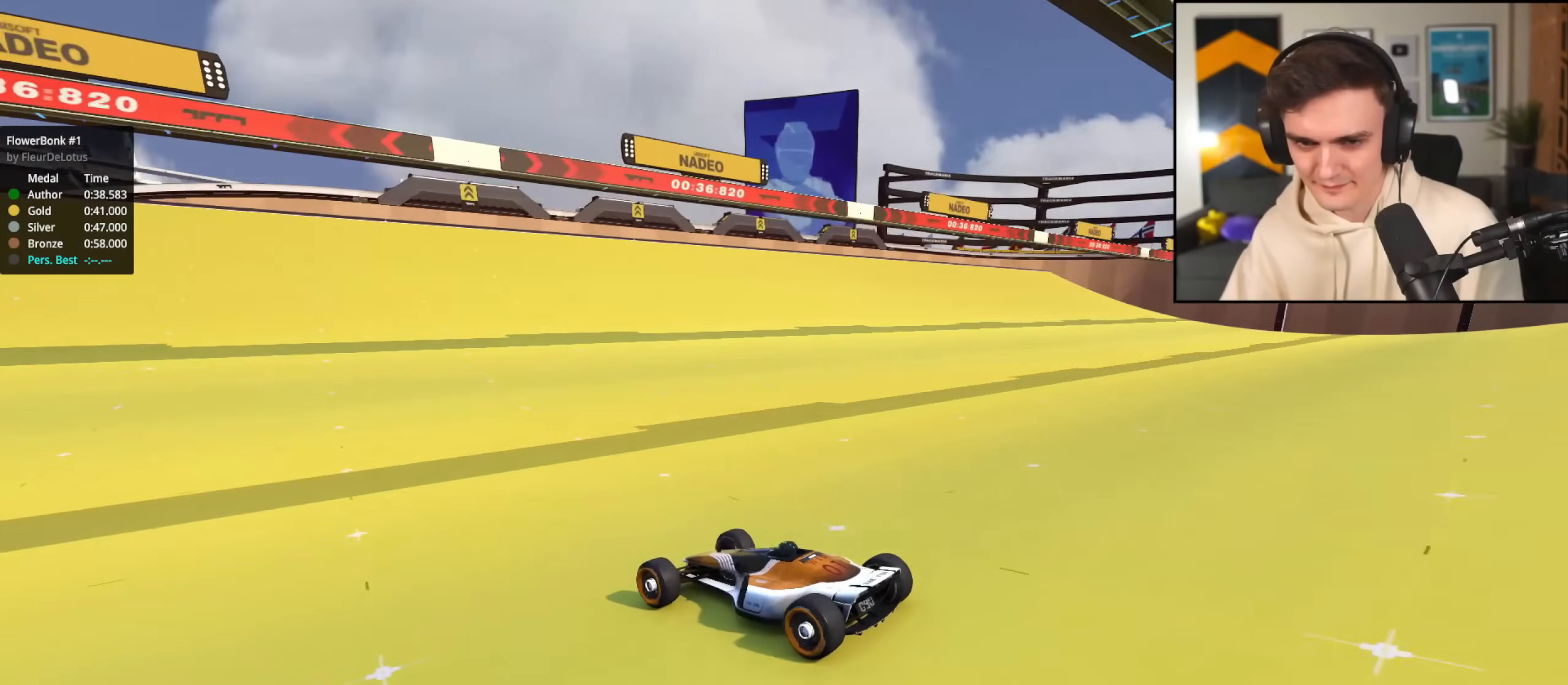
{"keys": ["up"], "events": [[67, "right", "down"], [167, "right", "up"]]}
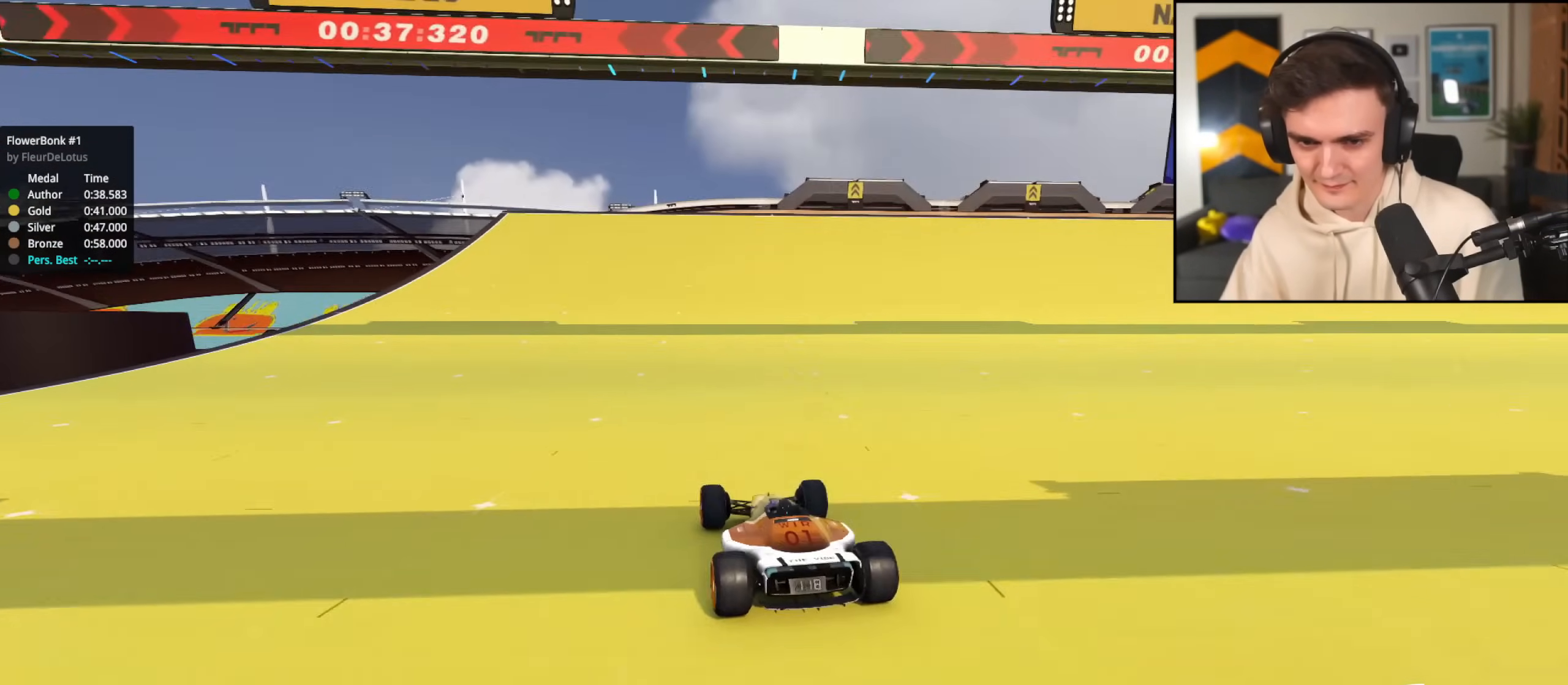
{"keys": ["up"], "events": [[84, "left", "down"], [134, "left", "up"], [418, "left", "down"], [451, "left", "up"]]}
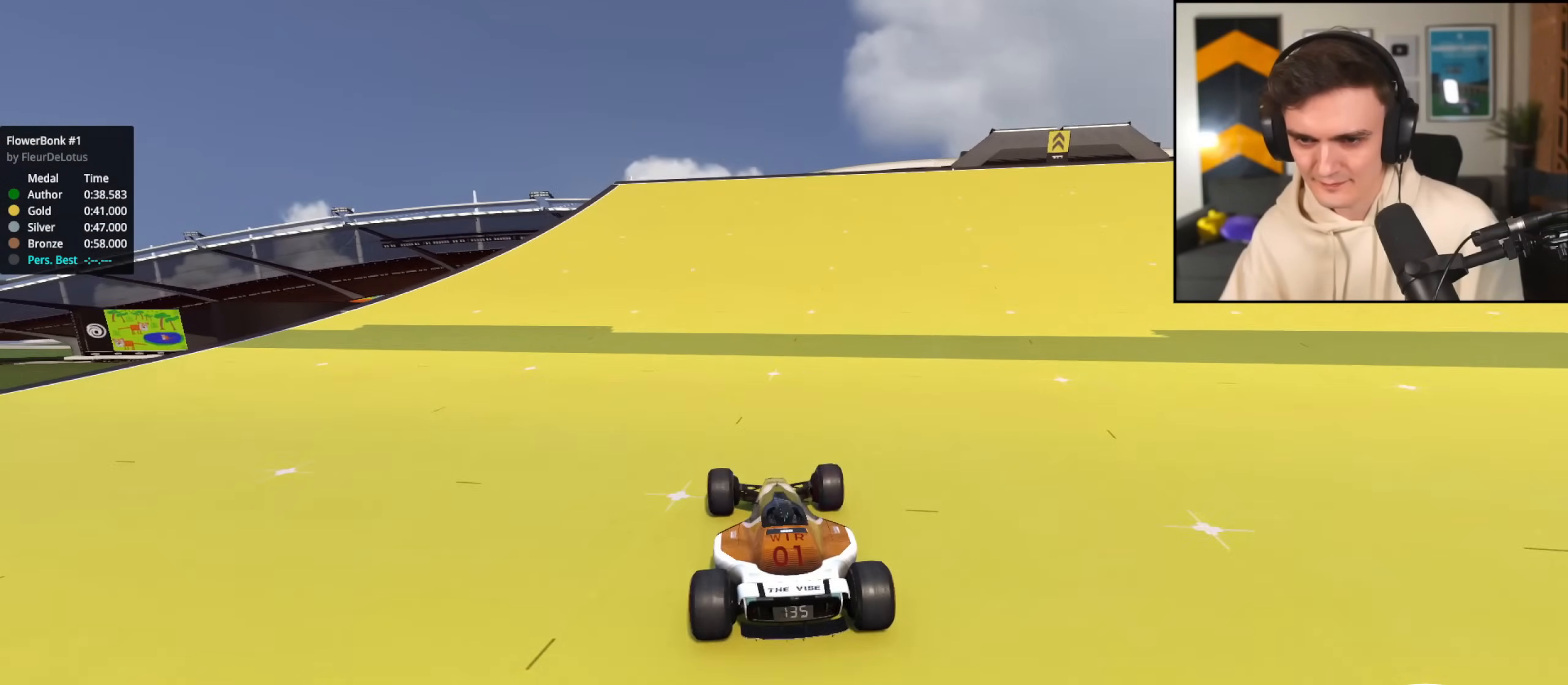
{"keys": ["up"], "events": [[200, "left", "down"], [284, "left", "up"]]}
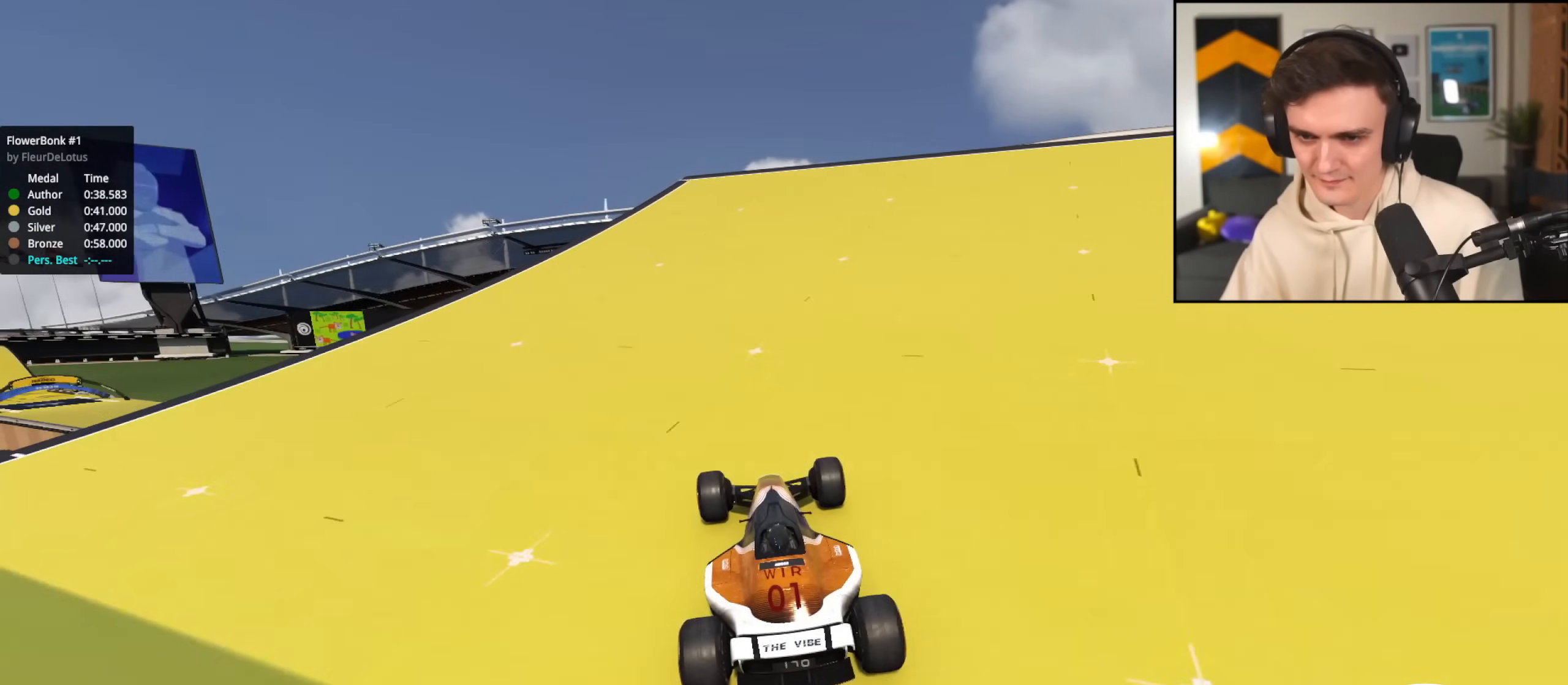
{"keys": ["up"], "events": []}
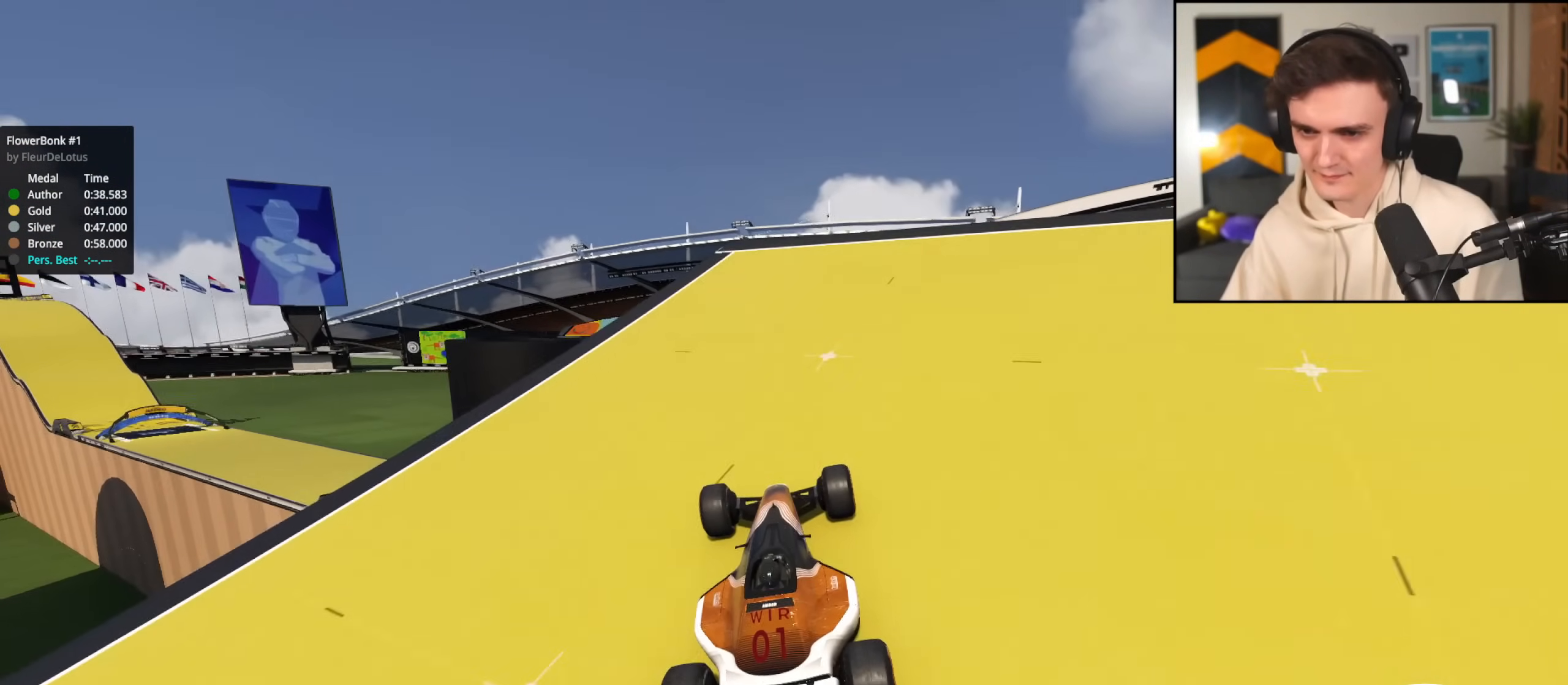
{"keys": ["up"], "events": [[234, "left", "down"], [267, "left", "up"]]}
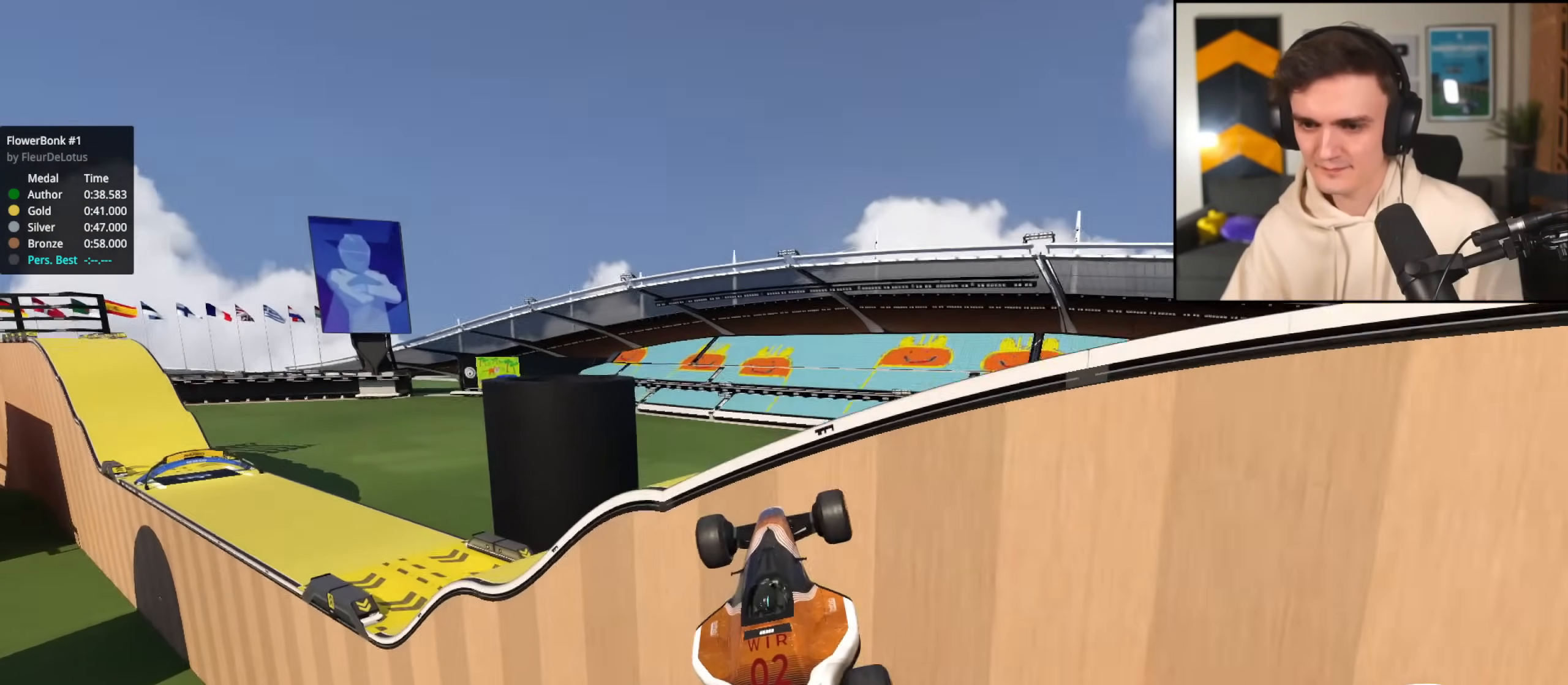
{"keys": ["left"], "events": [[250, "left", "down"], [250, "up", "up"]]}
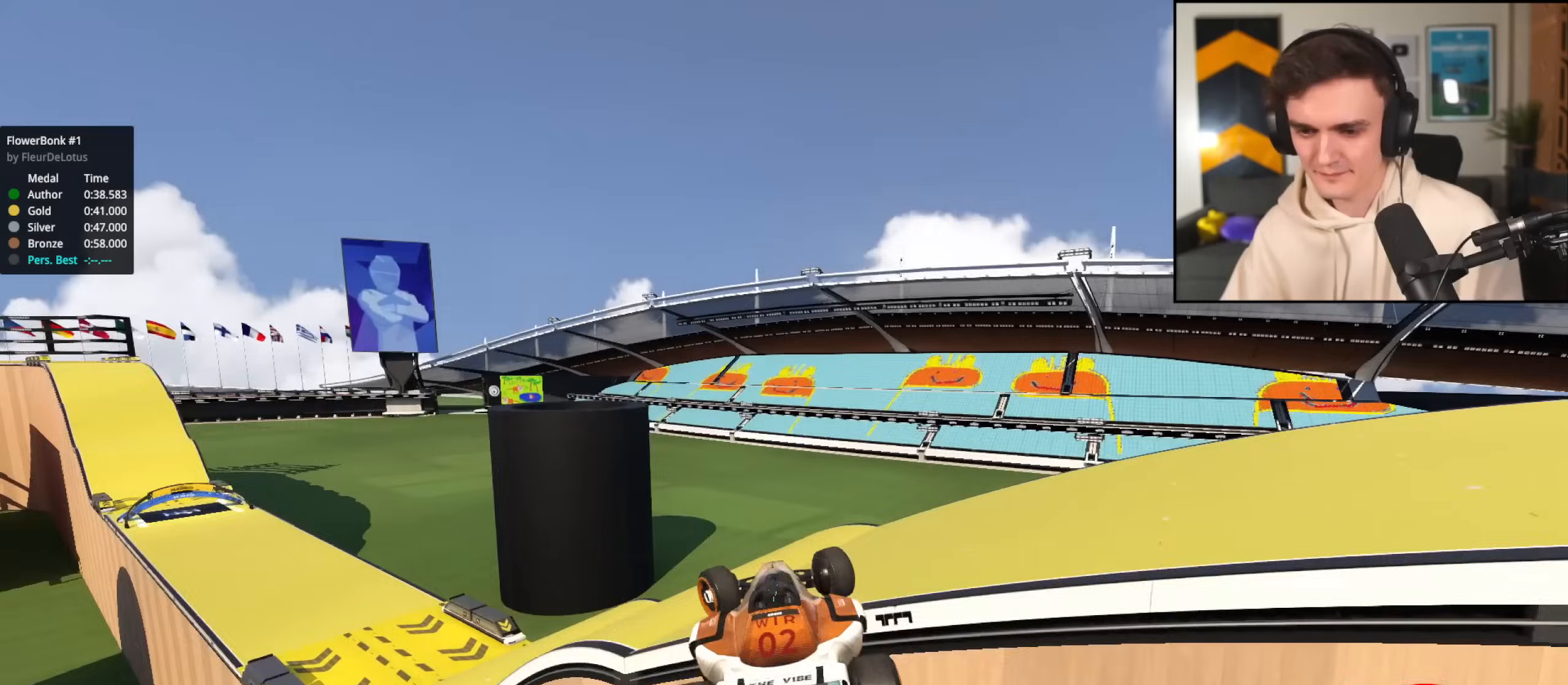
{"keys": ["left"], "events": []}
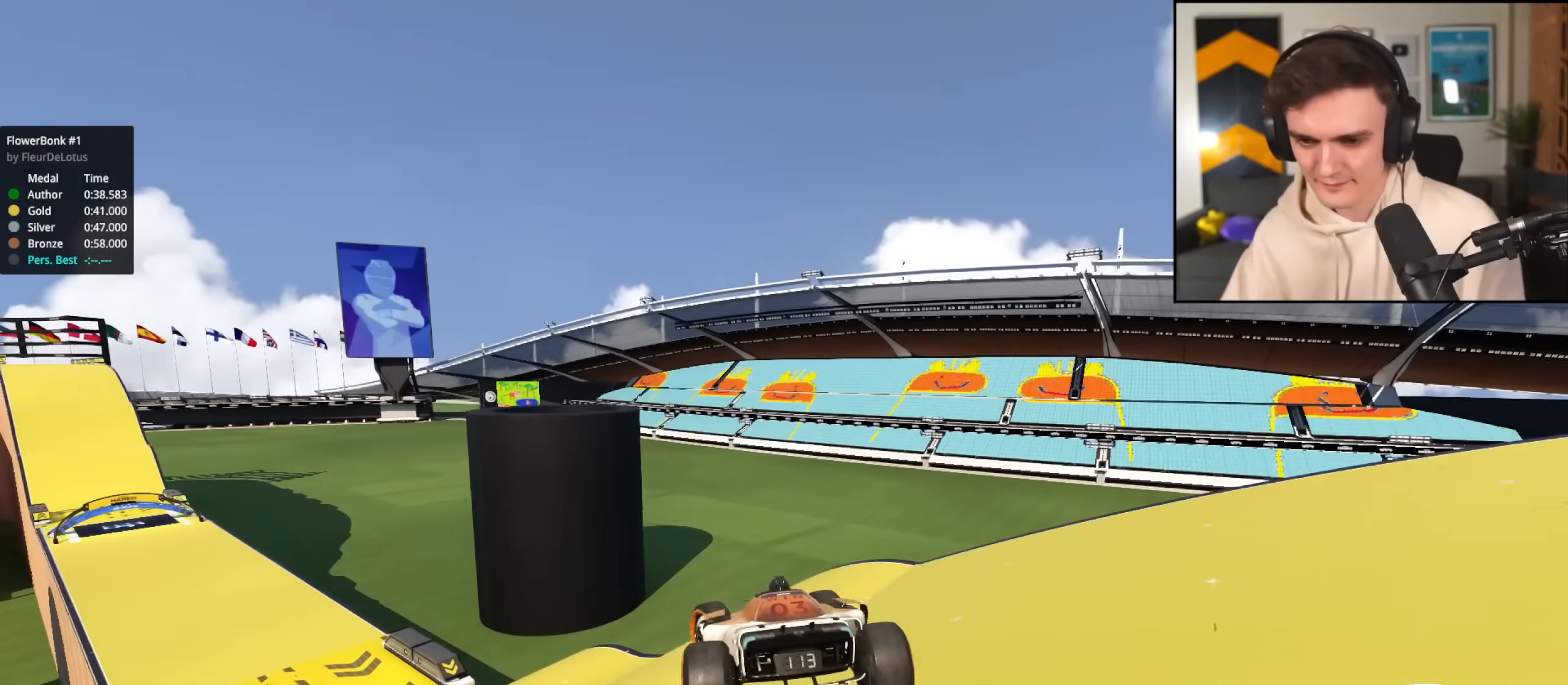
{"keys": ["left"], "events": [[150, "brake", "down"], [233, "brake", "up"]]}
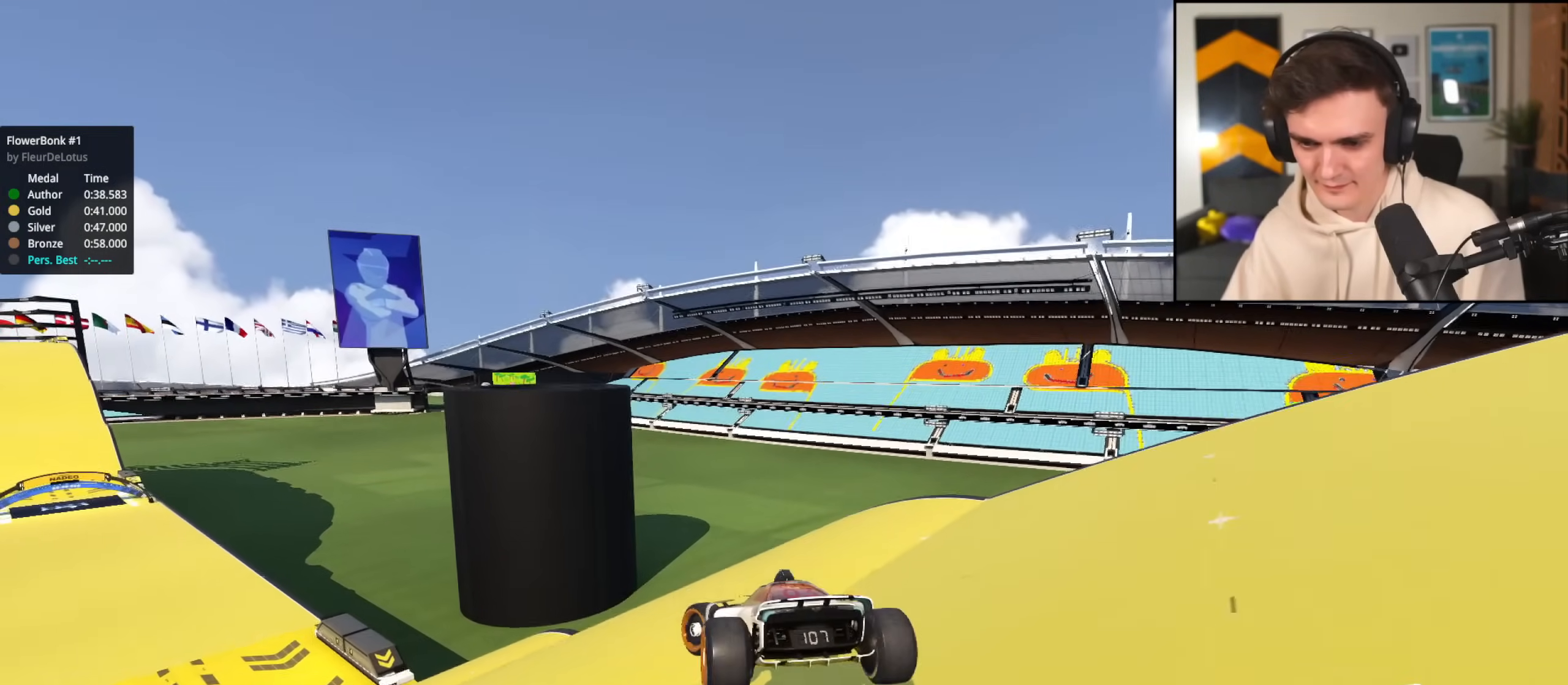
{"keys": ["brake", "right", "up"], "events": [[67, "brake", "down"], [251, "up", "down"], [451, "left", "up"], [501, "right", "down"]]}
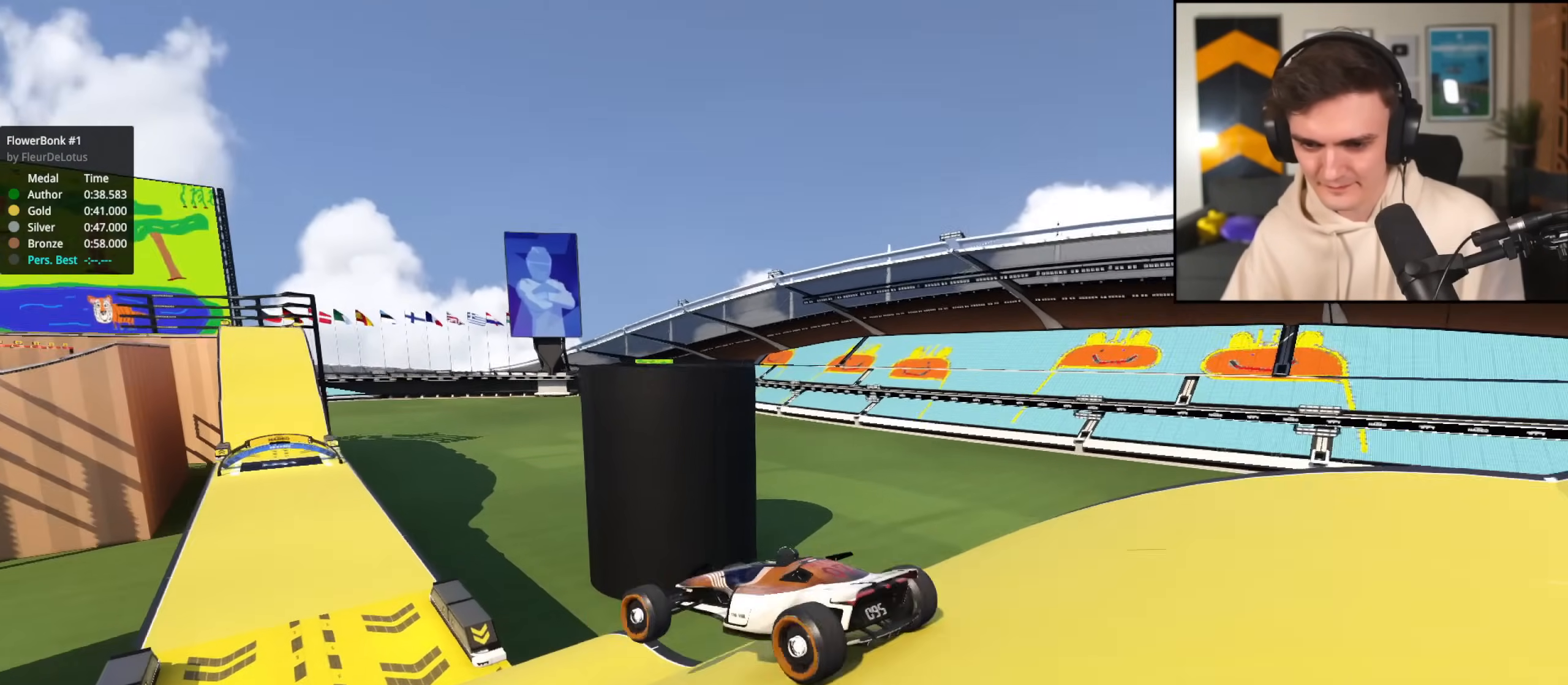
{"keys": ["brake", "up"], "events": [[83, "up", "up"], [133, "brake", "up"], [183, "right", "up"], [267, "left", "down"], [317, "brake", "down"], [367, "brake", "up"], [367, "left", "up"], [417, "up", "down"], [467, "brake", "down"]]}
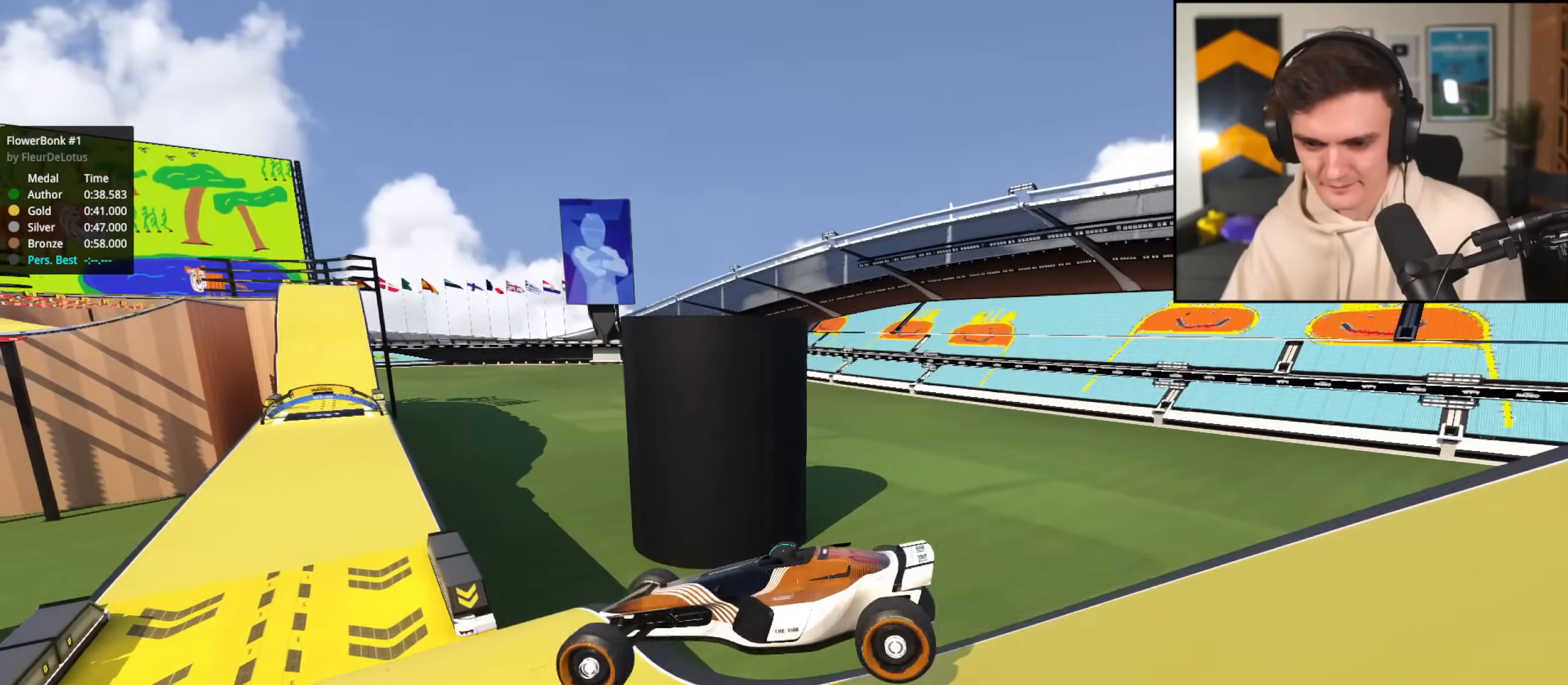
{"keys": ["right", "up"], "events": [[150, "left", "down"], [434, "left", "up"], [467, "brake", "up"], [484, "right", "down"]]}
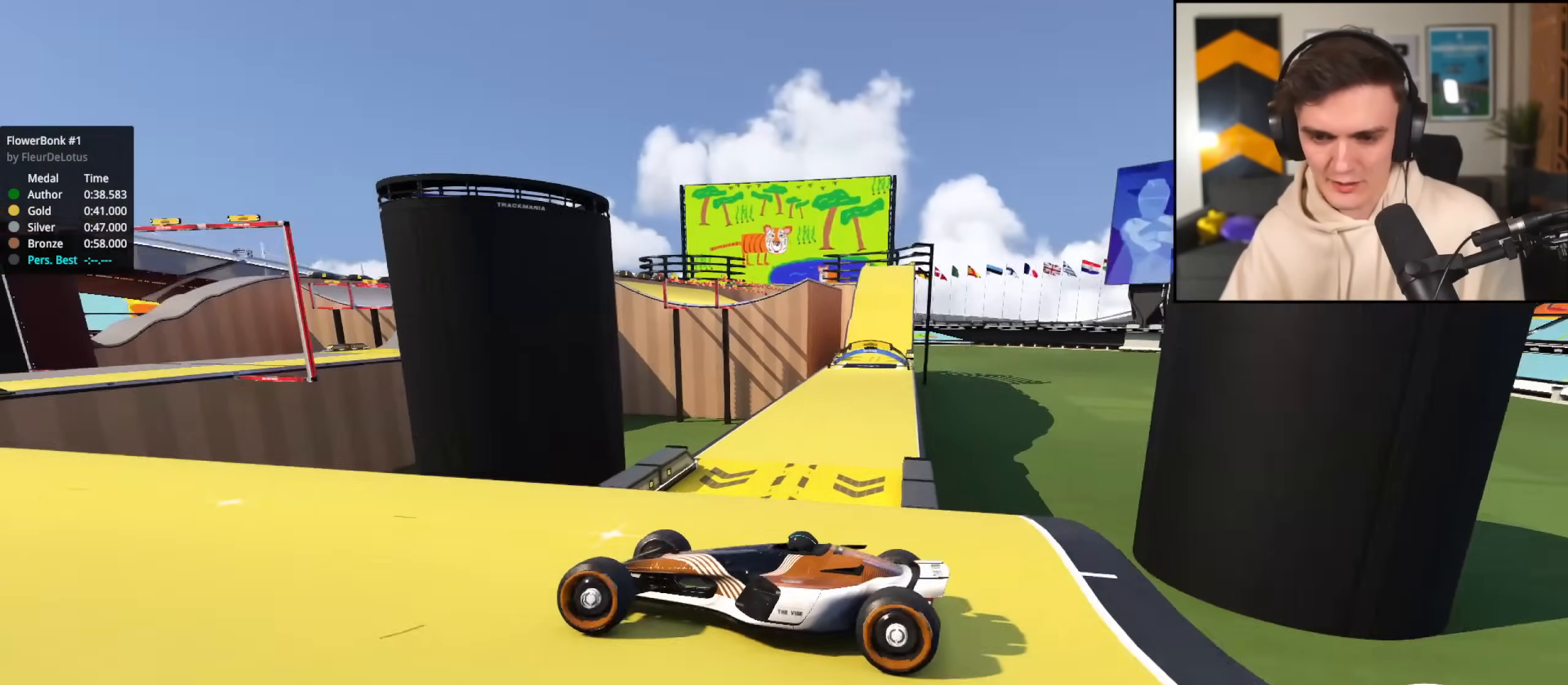
{"keys": ["right"], "events": [[16, "brake", "down"], [16, "up", "up"], [300, "brake", "up"]]}
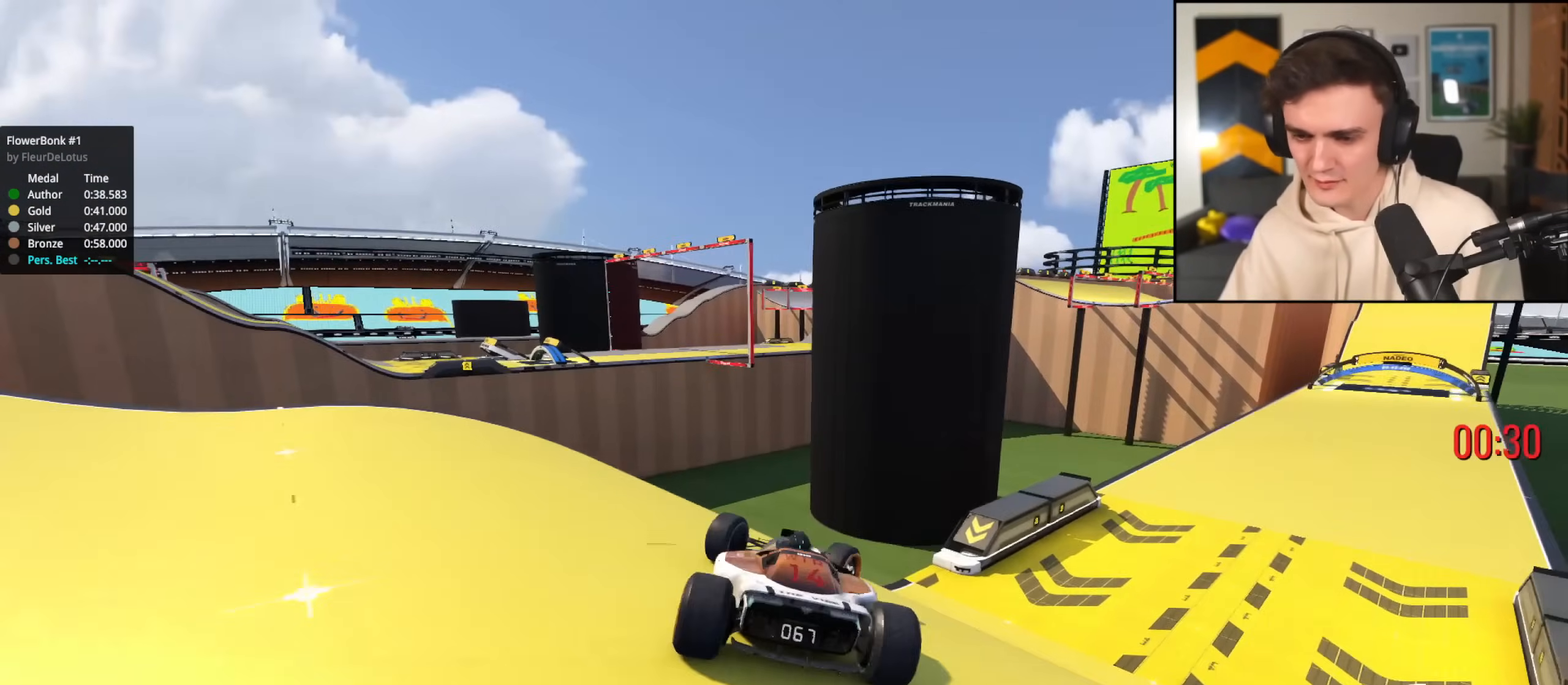
{"keys": ["up"], "events": [[17, "up", "down"], [117, "right", "up"], [401, "left", "down"], [451, "left", "up"]]}
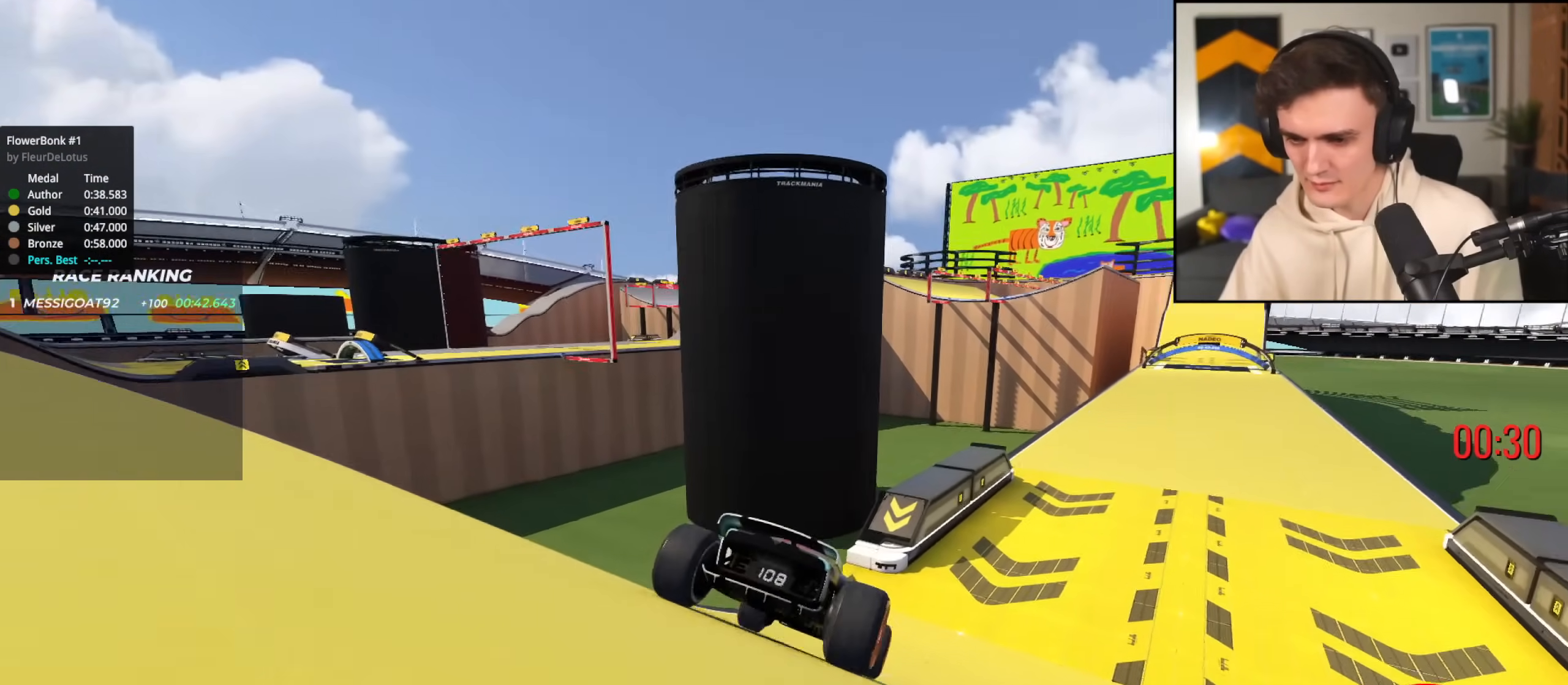
{"keys": ["brake", "up"], "events": [[33, "right", "down"], [133, "right", "up"], [317, "right", "down"], [417, "right", "up"], [500, "brake", "down"]]}
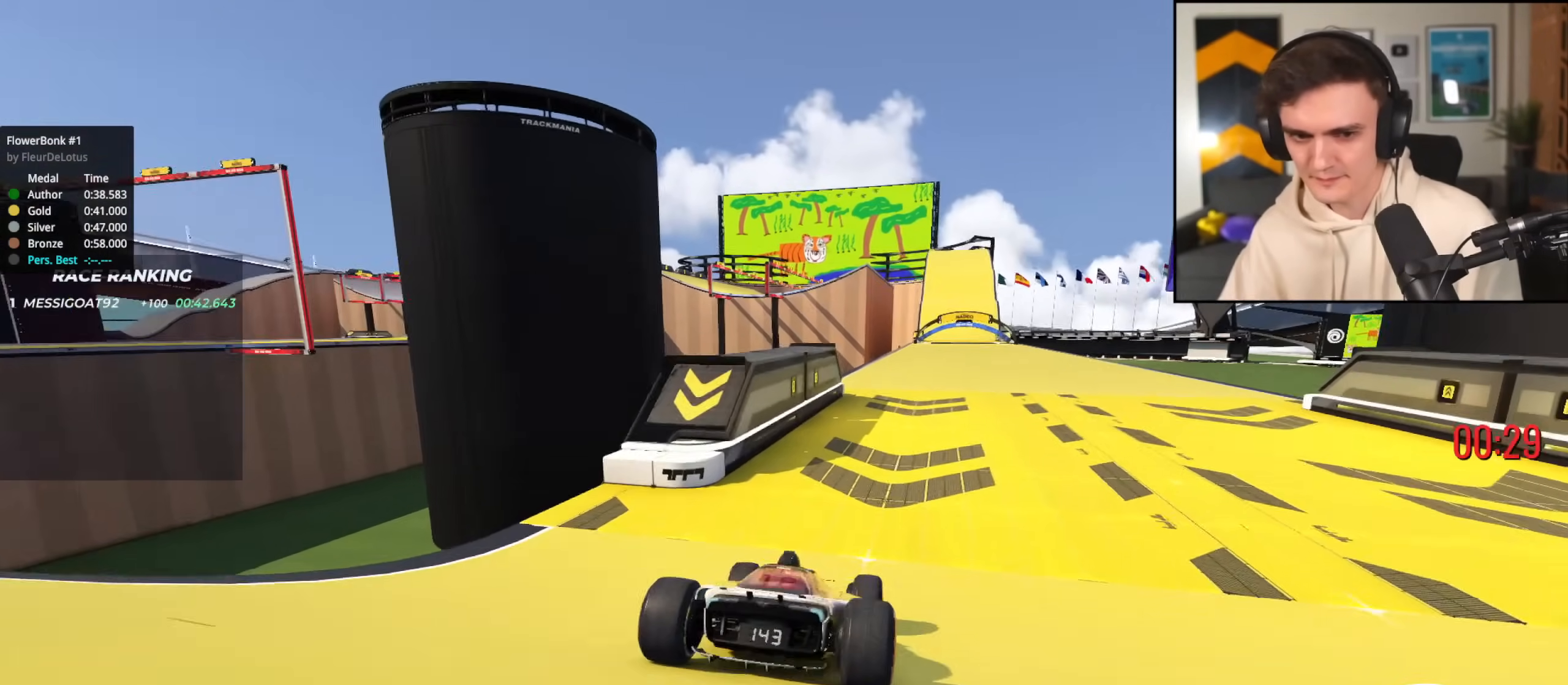
{"keys": ["brake", "right", "up"], "events": [[50, "right", "down"]]}
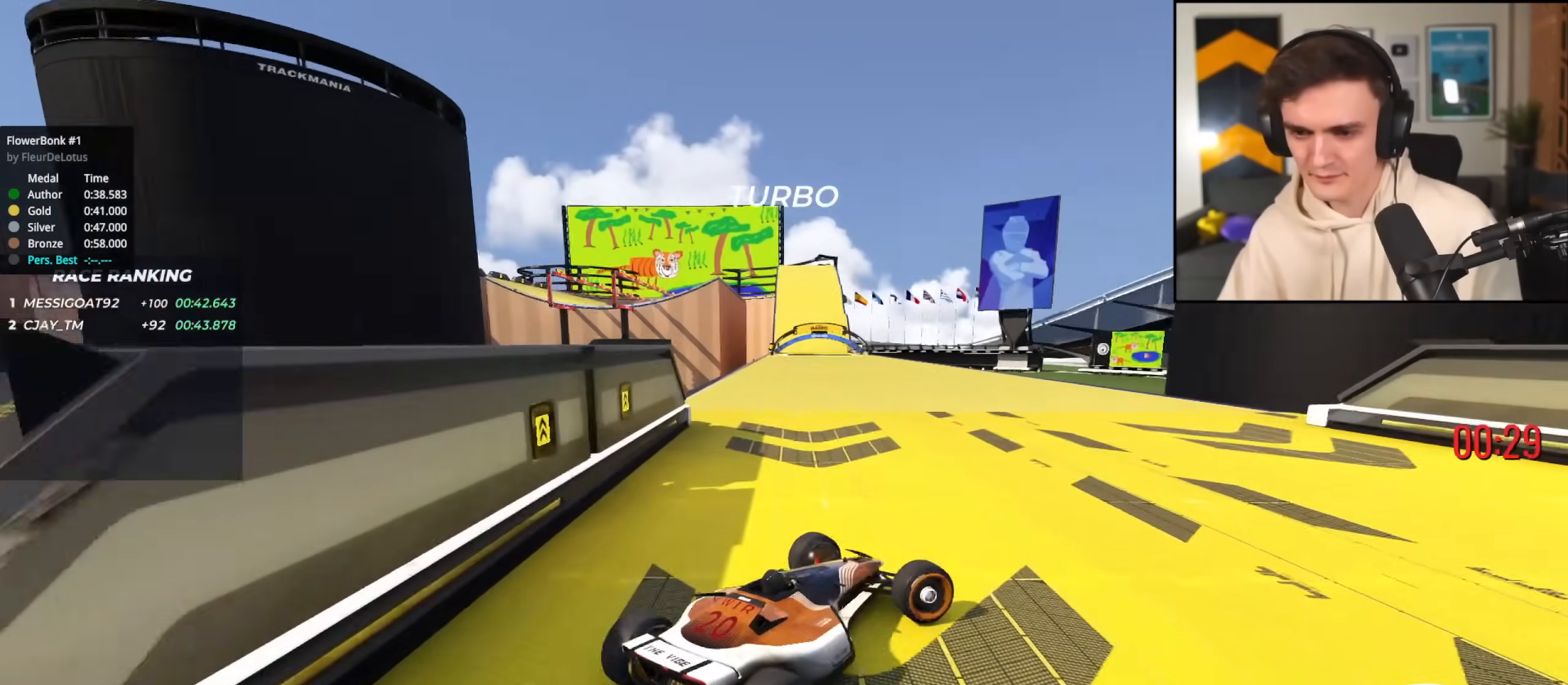
{"keys": ["left", "up"], "events": [[233, "right", "up"], [300, "brake", "up"], [350, "left", "down"]]}
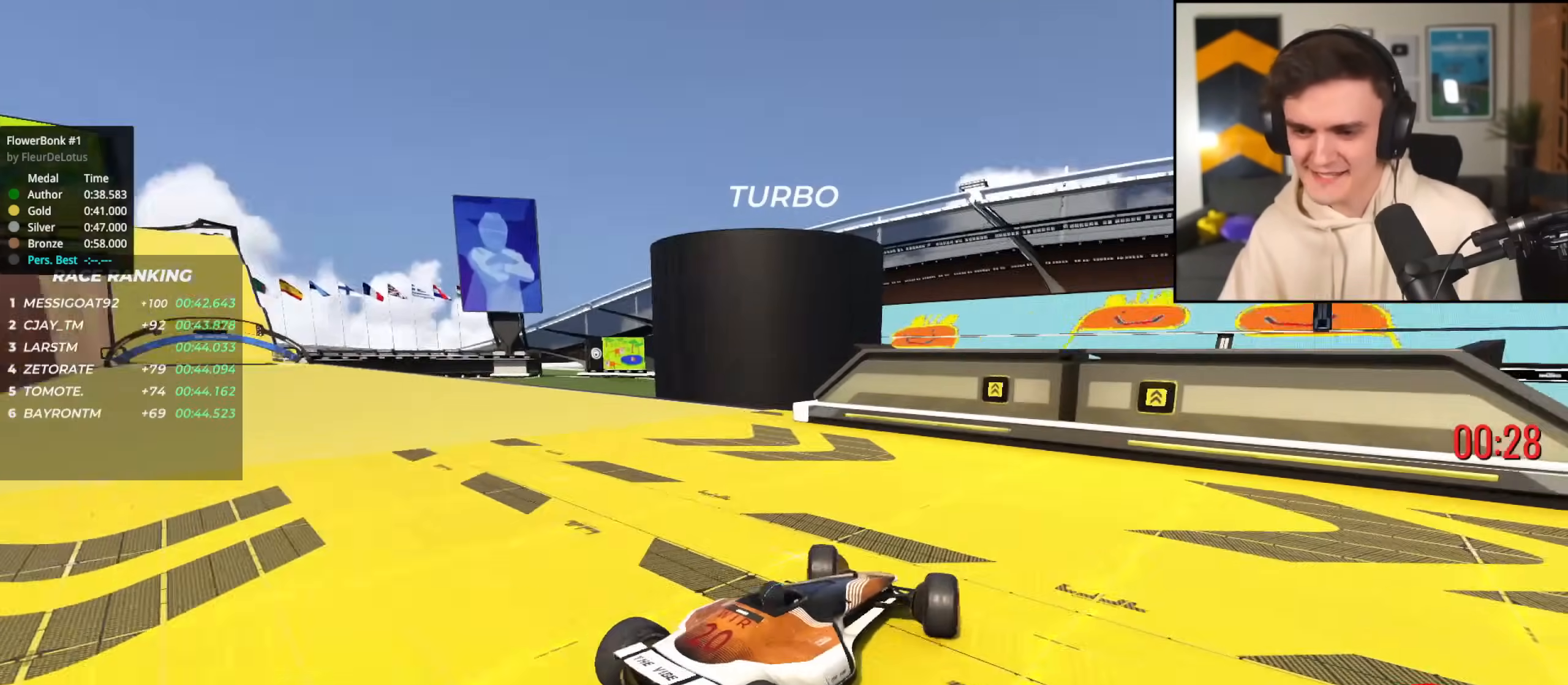
{"keys": ["brake", "left", "up"], "events": [[134, "brake", "down"]]}
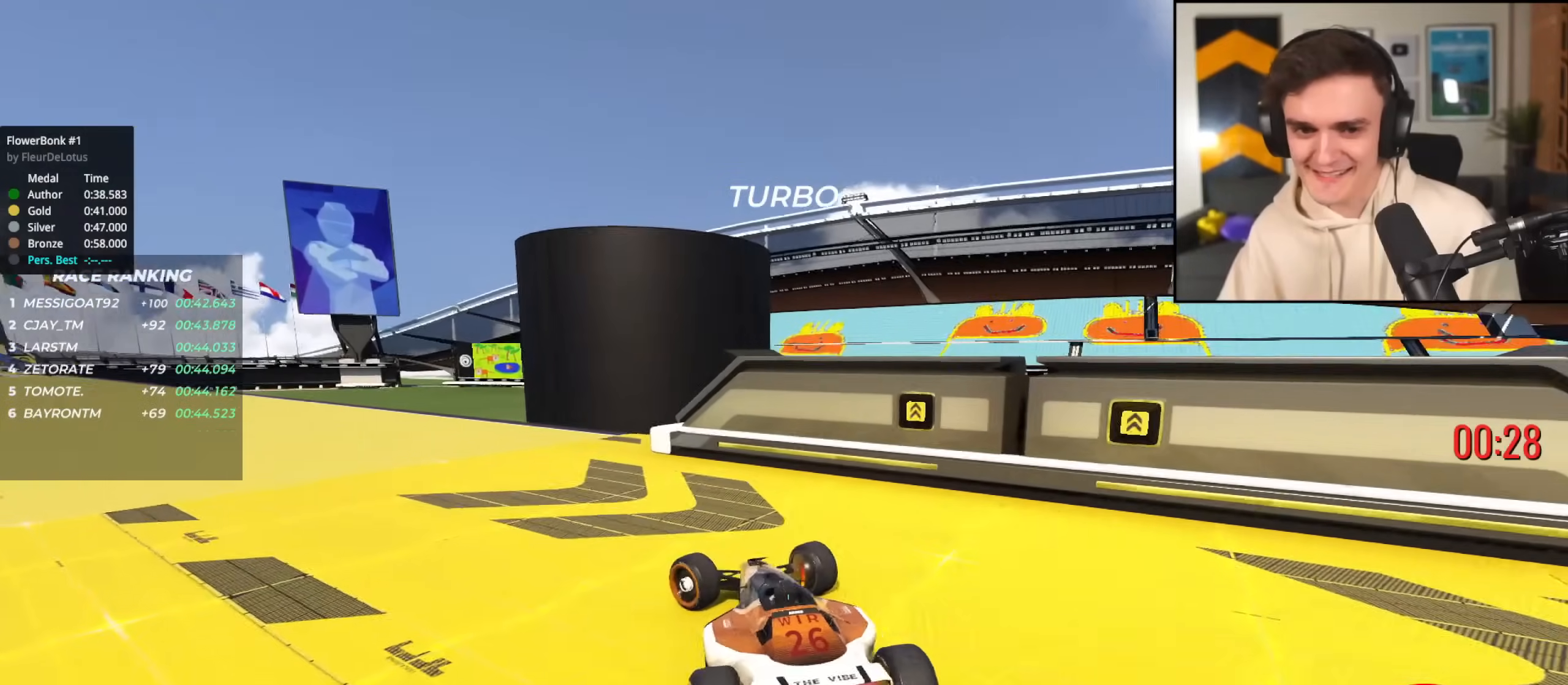
{"keys": ["brake", "left", "up"], "events": []}
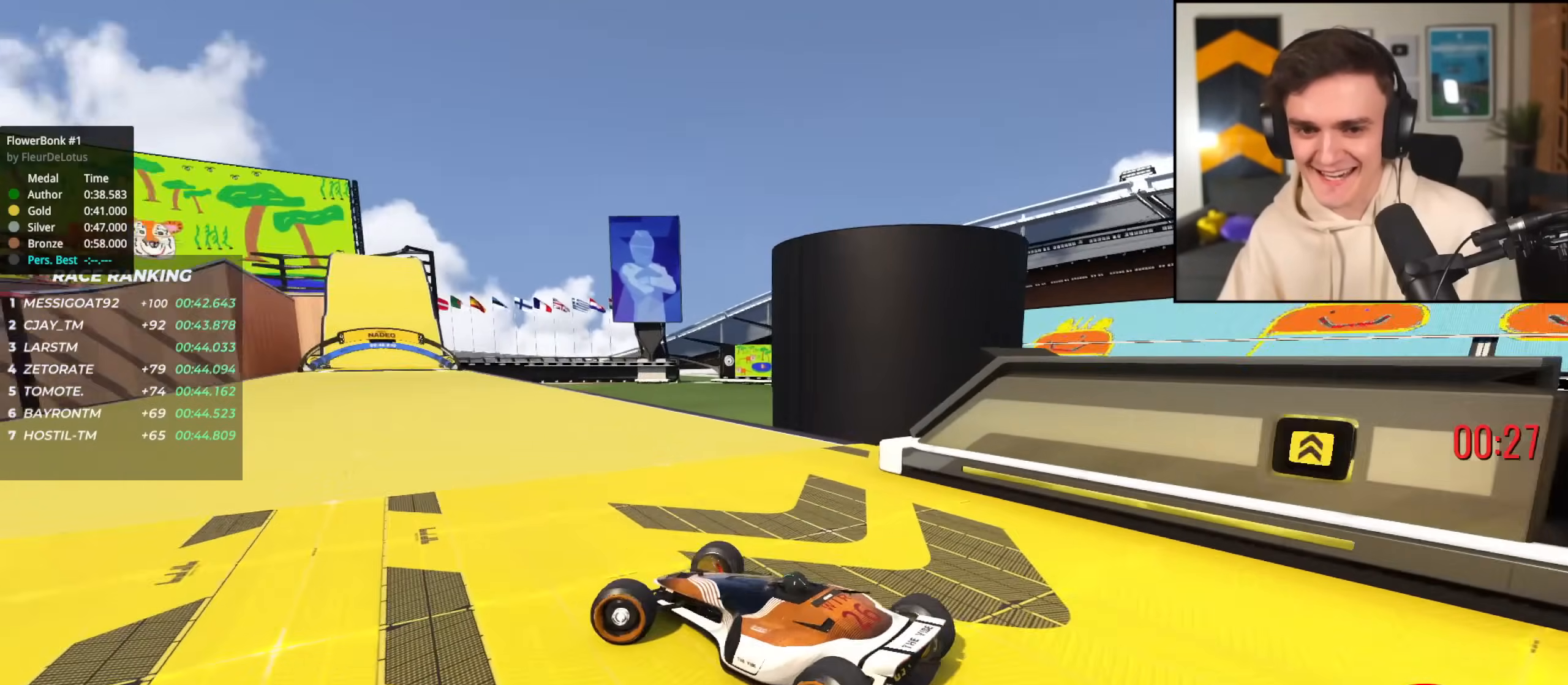
{"keys": ["right", "up"], "events": [[217, "brake", "up"], [251, "left", "up"], [301, "right", "down"]]}
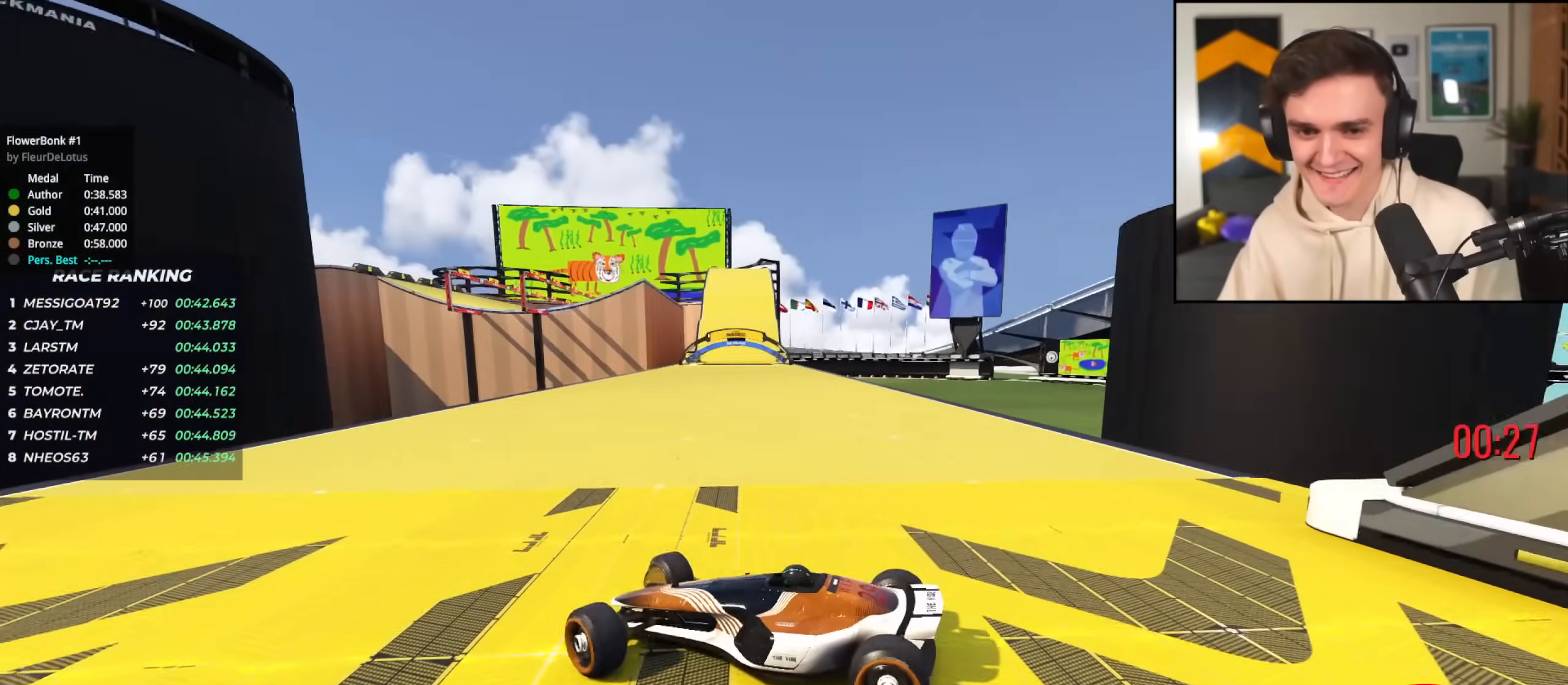
{"keys": ["brake", "right", "up"], "events": [[83, "brake", "down"]]}
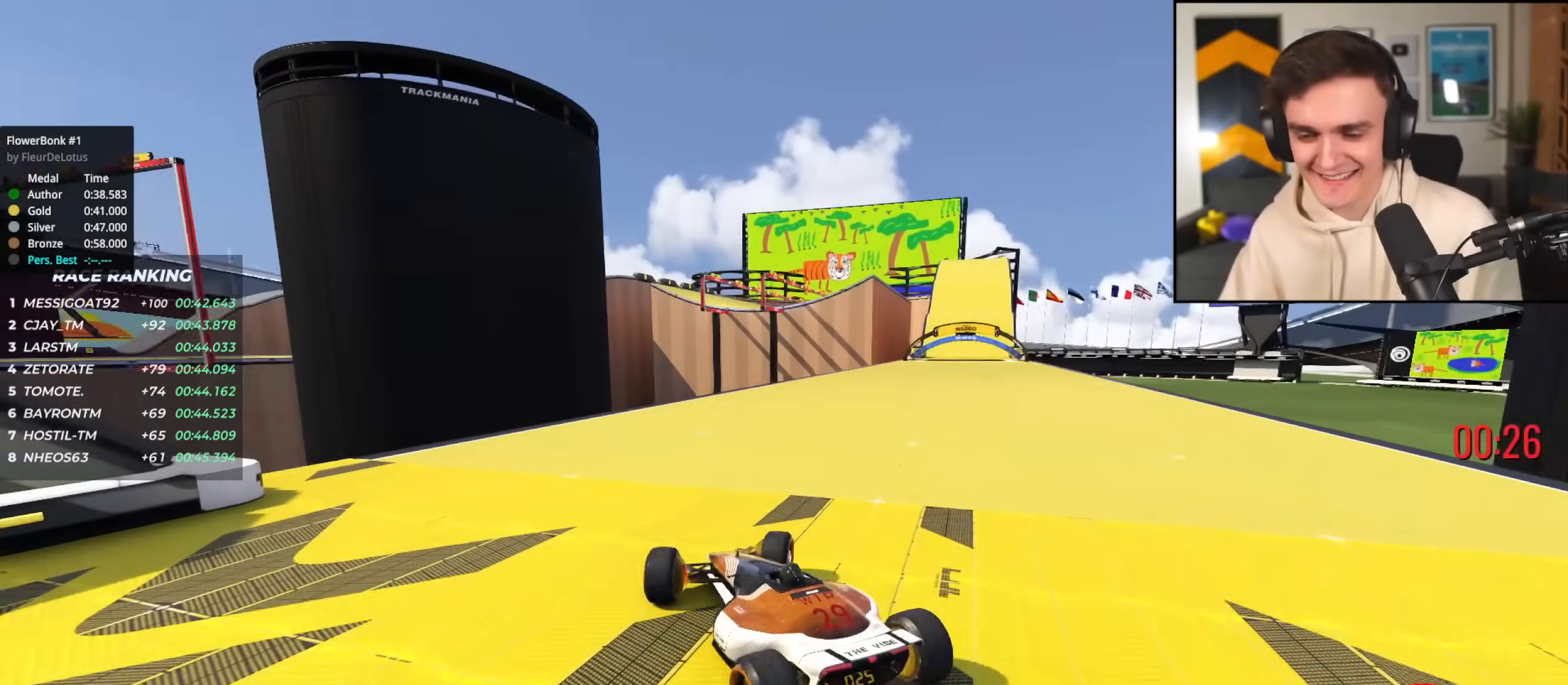
{"keys": ["brake", "right", "up"], "events": []}
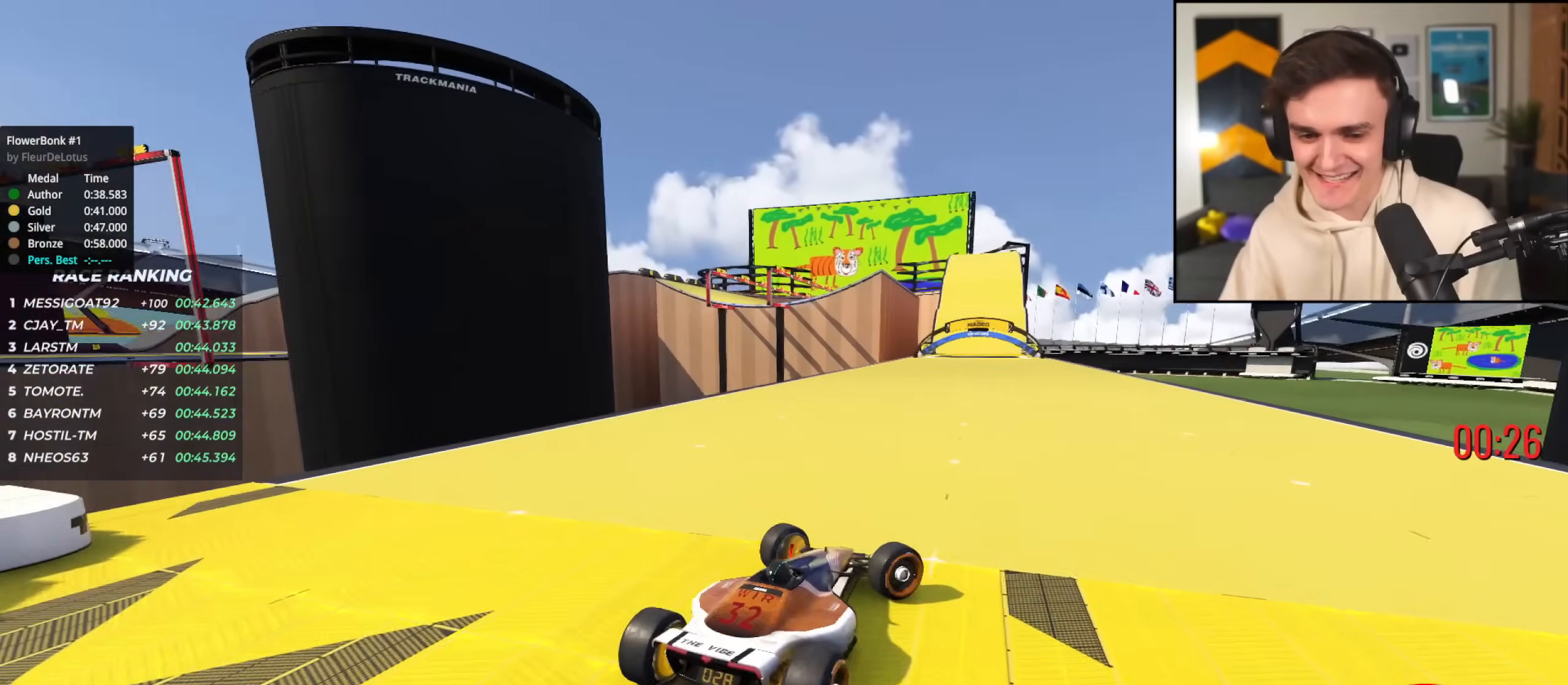
{"keys": ["up"], "events": [[484, "brake", "up"], [500, "right", "up"]]}
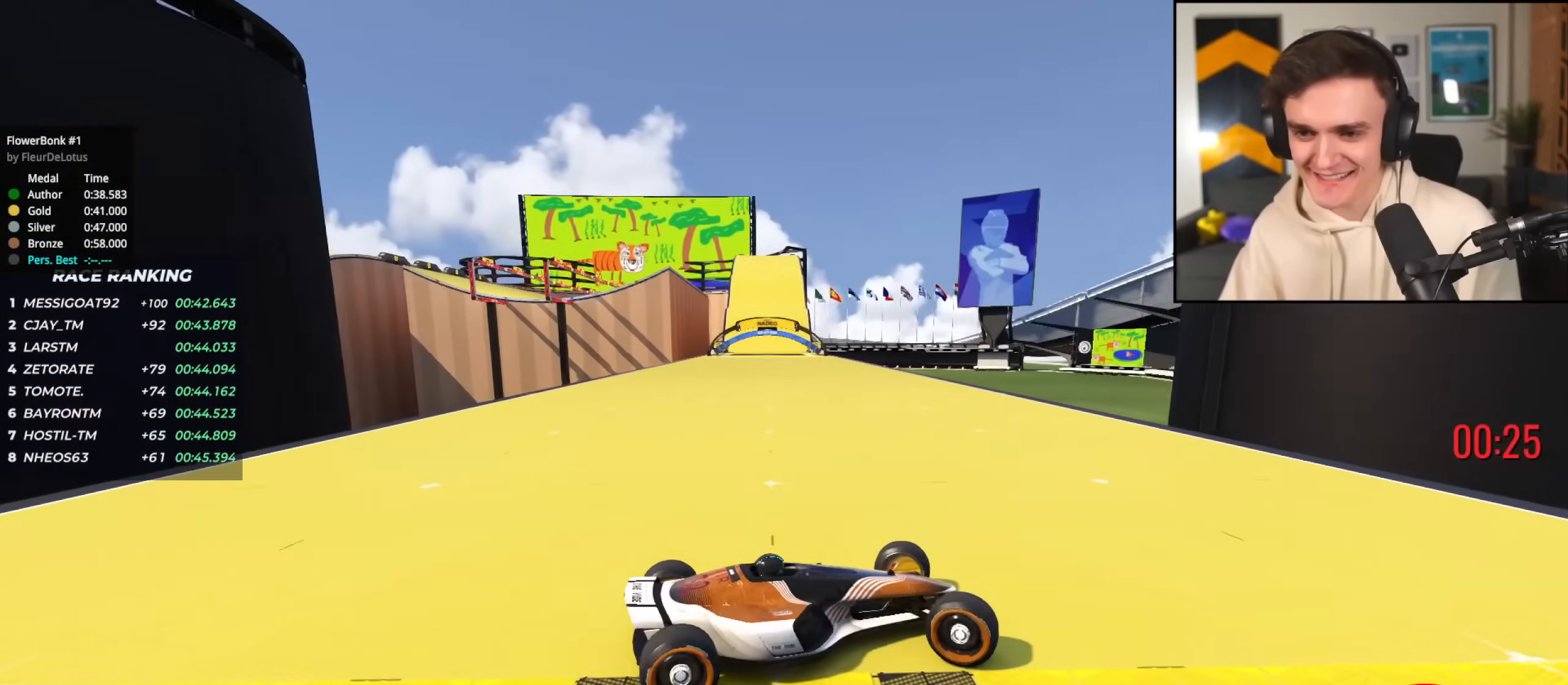
{"keys": ["up"], "events": [[34, "left", "down"], [317, "brake", "down"], [367, "brake", "up"], [367, "left", "up"]]}
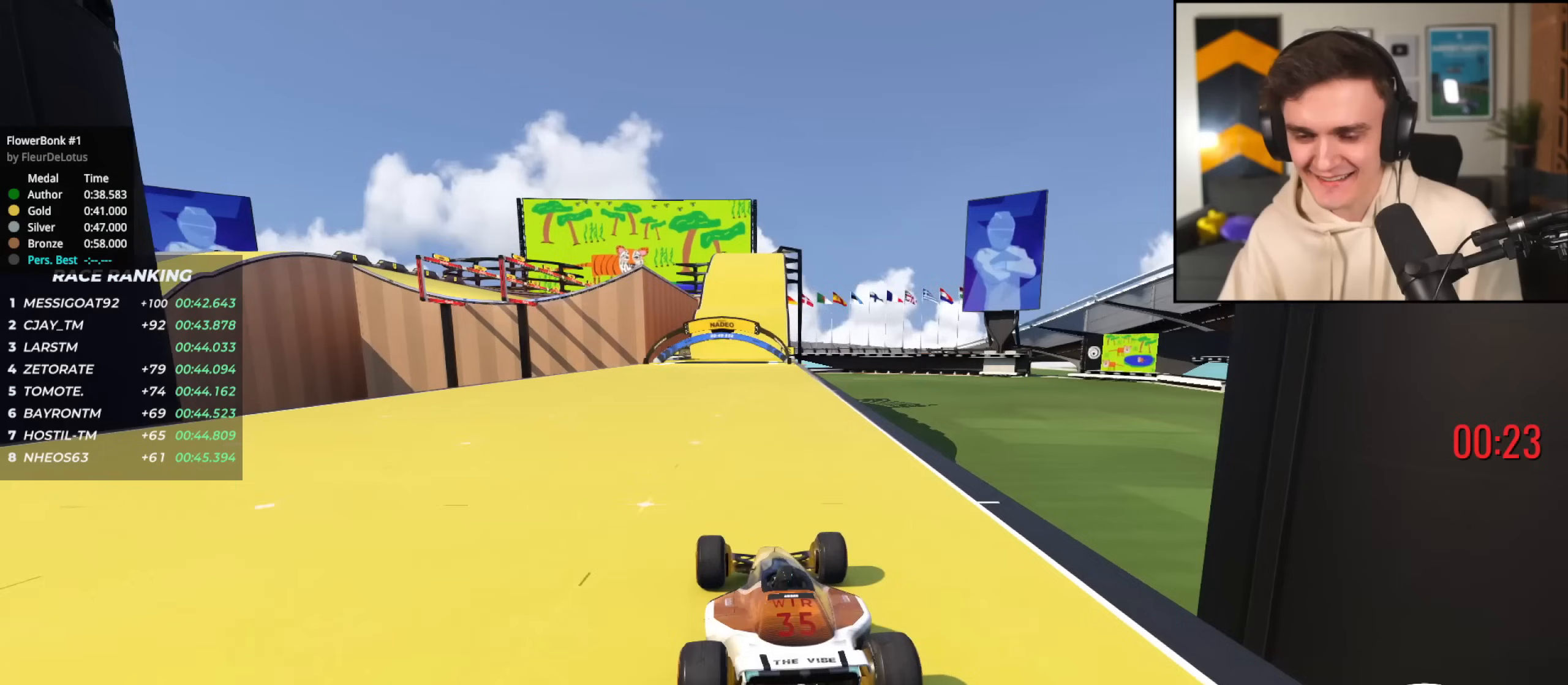
{"keys": ["up"], "events": []}
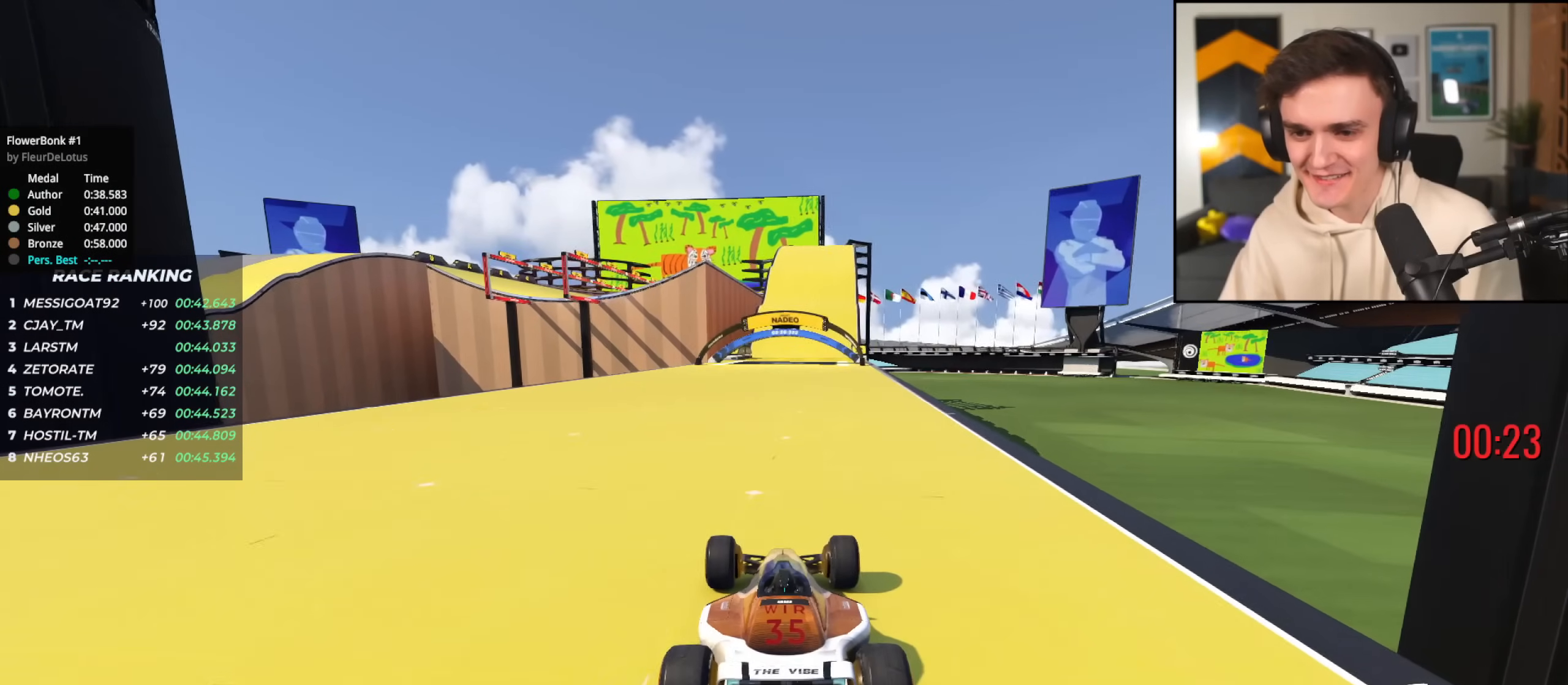
{"keys": ["up"], "events": [[217, "right", "down"], [267, "right", "up"]]}
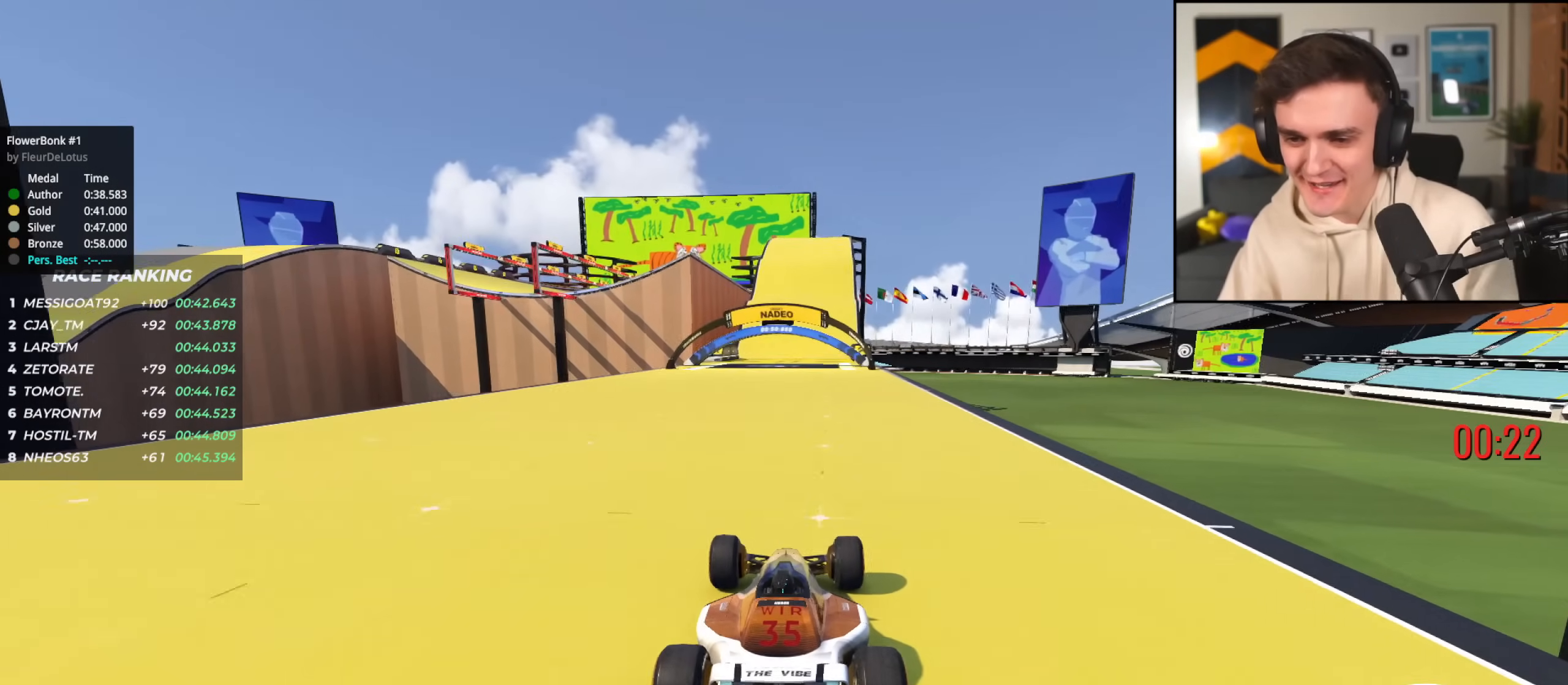
{"keys": ["up"], "events": []}